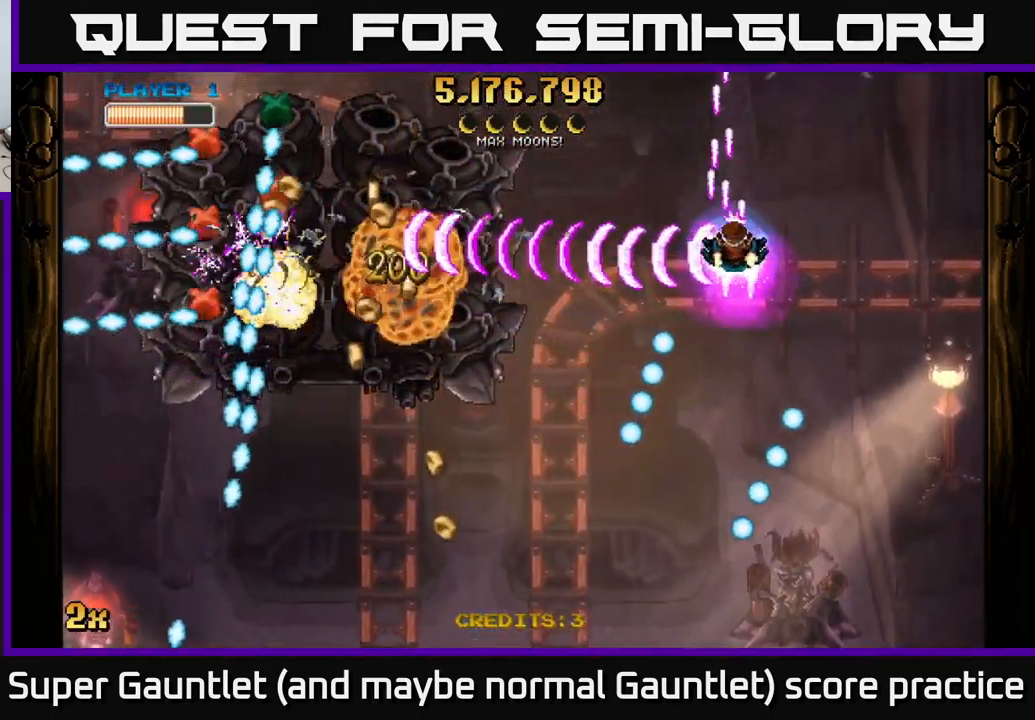
Gameplay with a controller (Xbox layout); each line is a JSON object with the inputs held at the frame after it. "events" lists button and stick changes between this image and that frame as [ms after this image, input, new state], when the widget could be followed in between.
{"buttons": ["A"], "left_stick": "down-left", "right_stick": "center", "events": [[116, "left_stick", "left"], [233, "left_stick", "down-left"]]}
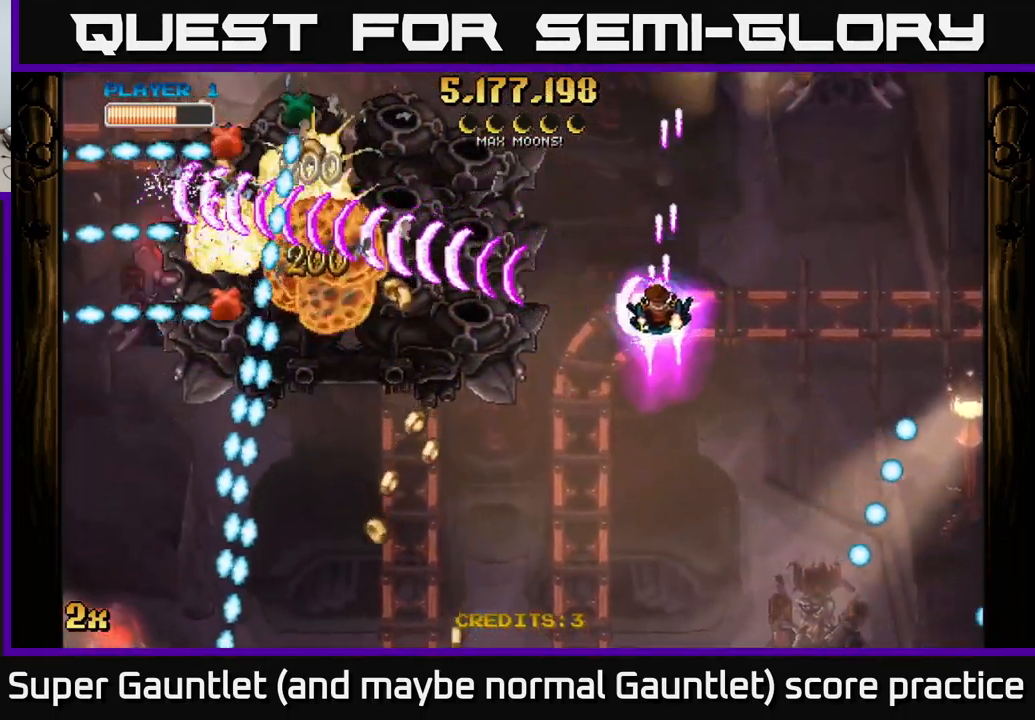
{"buttons": ["A", "X"], "left_stick": "up-left", "right_stick": "center", "events": [[416, "left_stick", "up-left"], [433, "X", "down"]]}
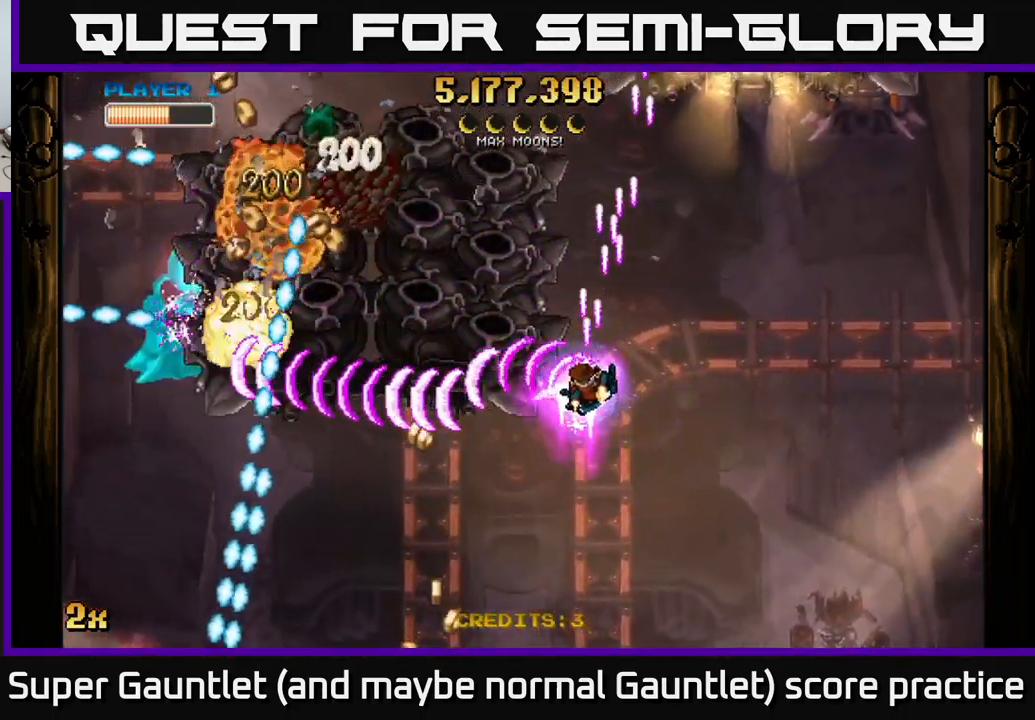
{"buttons": ["A"], "left_stick": "down", "right_stick": "center", "events": [[50, "X", "up"], [166, "left_stick", "down-left"], [283, "left_stick", "down"]]}
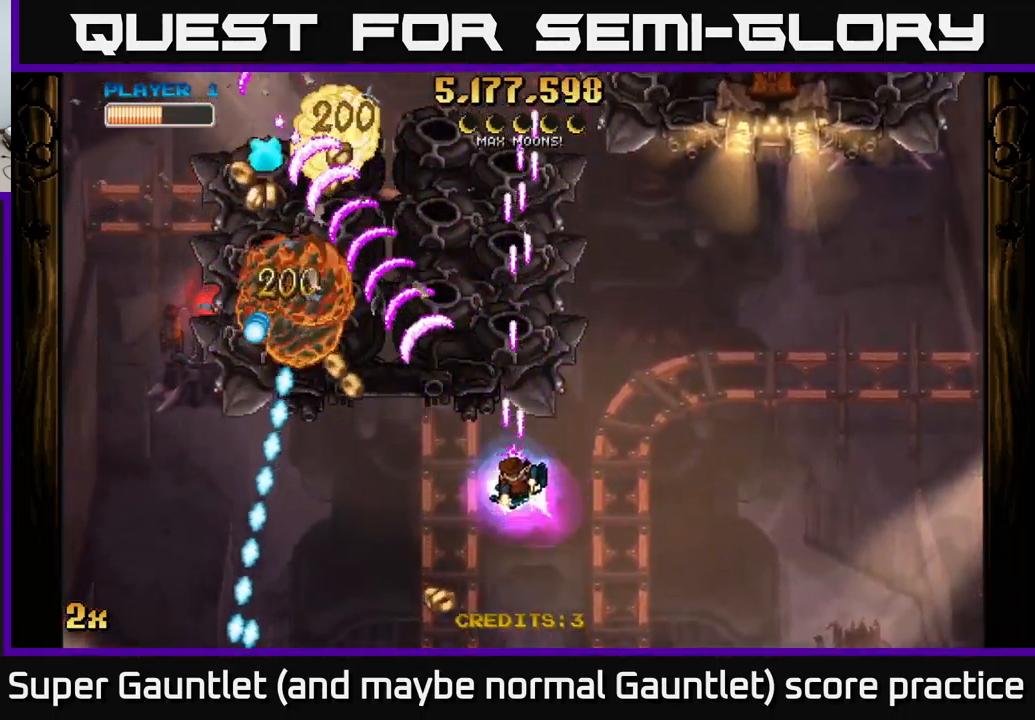
{"buttons": ["A"], "left_stick": "left", "right_stick": "center", "events": [[50, "left_stick", "down-left"], [366, "left_stick", "left"]]}
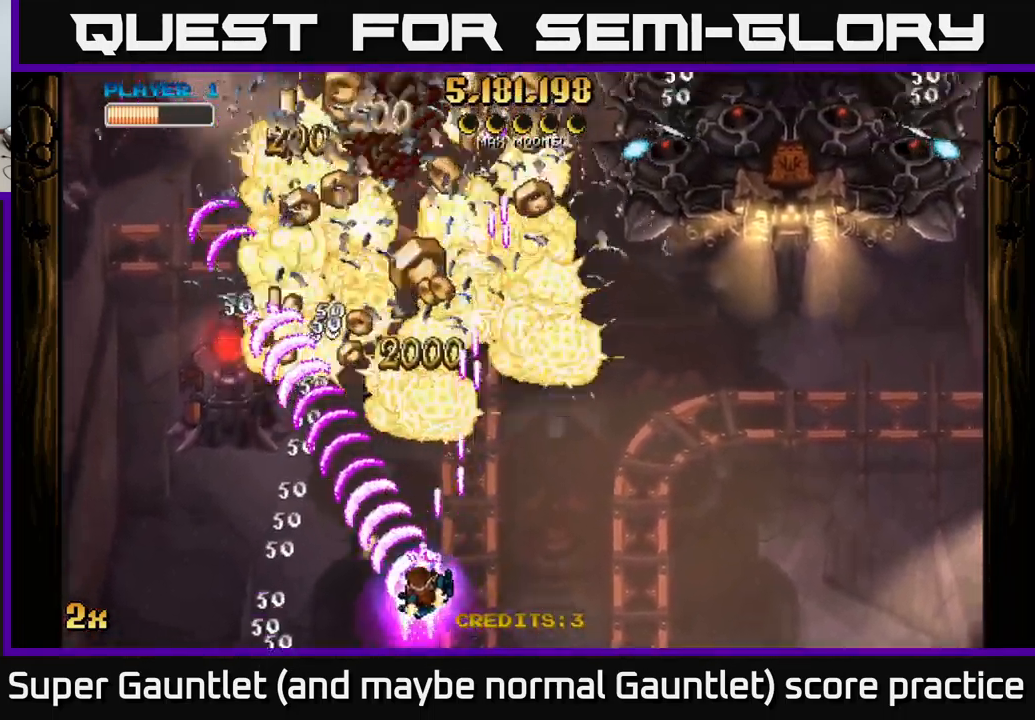
{"buttons": ["A"], "left_stick": "center", "right_stick": "center", "events": [[300, "left_stick", "center"]]}
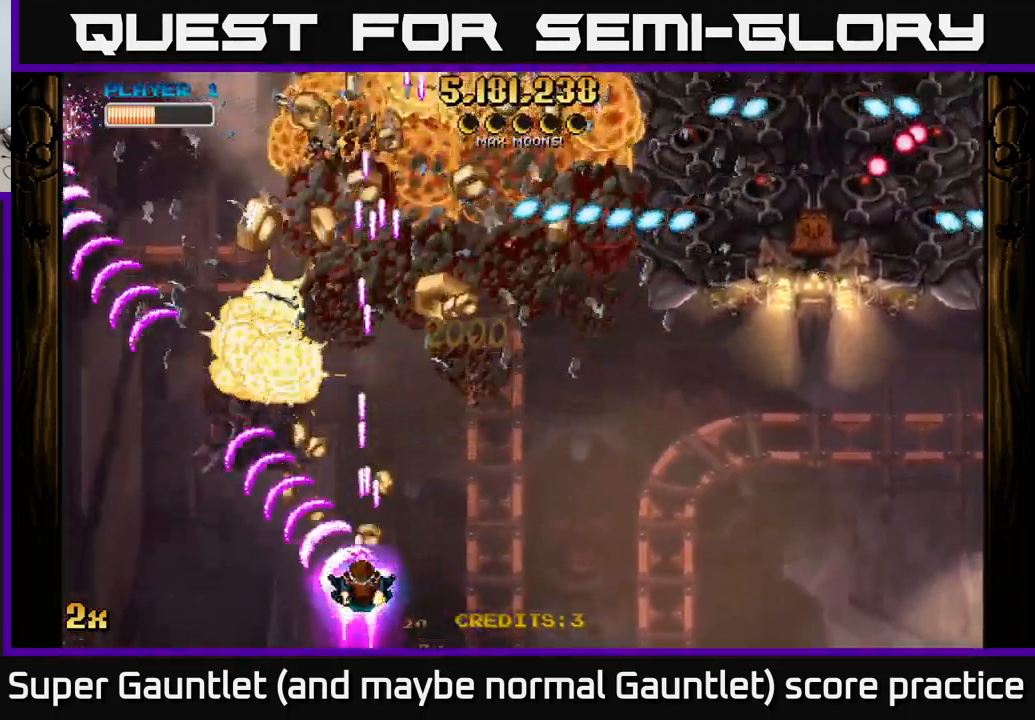
{"buttons": ["A"], "left_stick": "up-right", "right_stick": "center", "events": [[66, "left_stick", "left"], [200, "X", "down"], [217, "left_stick", "up-right"], [350, "X", "up"]]}
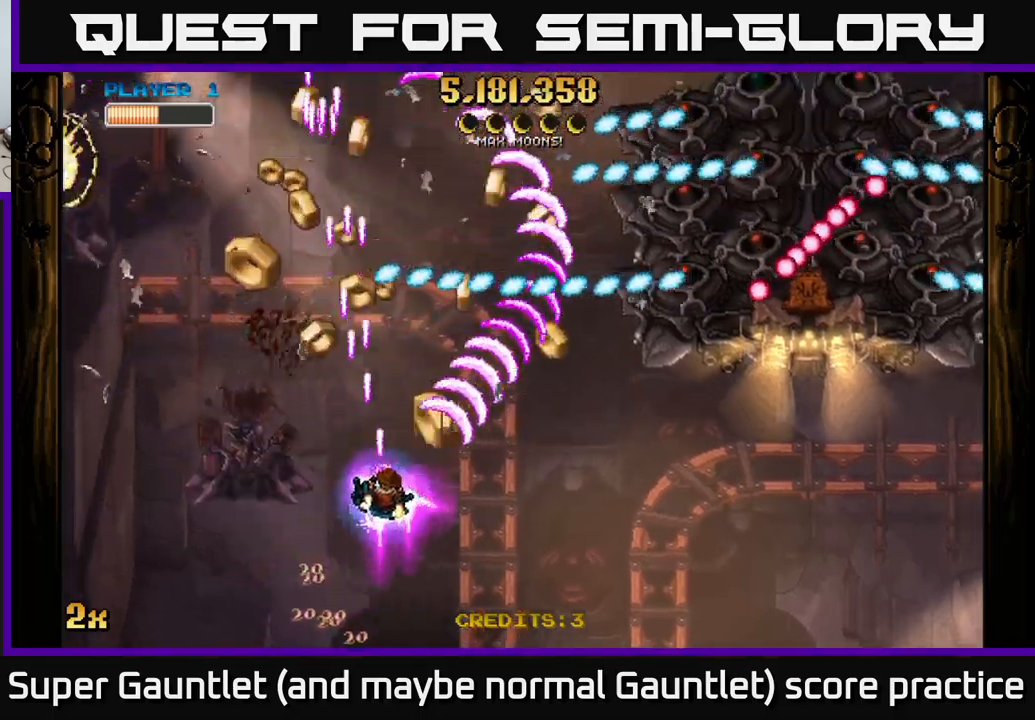
{"buttons": ["A"], "left_stick": "down-right", "right_stick": "center", "events": [[33, "X", "down"], [50, "left_stick", "up-left"], [150, "X", "up"], [317, "left_stick", "down-left"], [500, "left_stick", "down-right"]]}
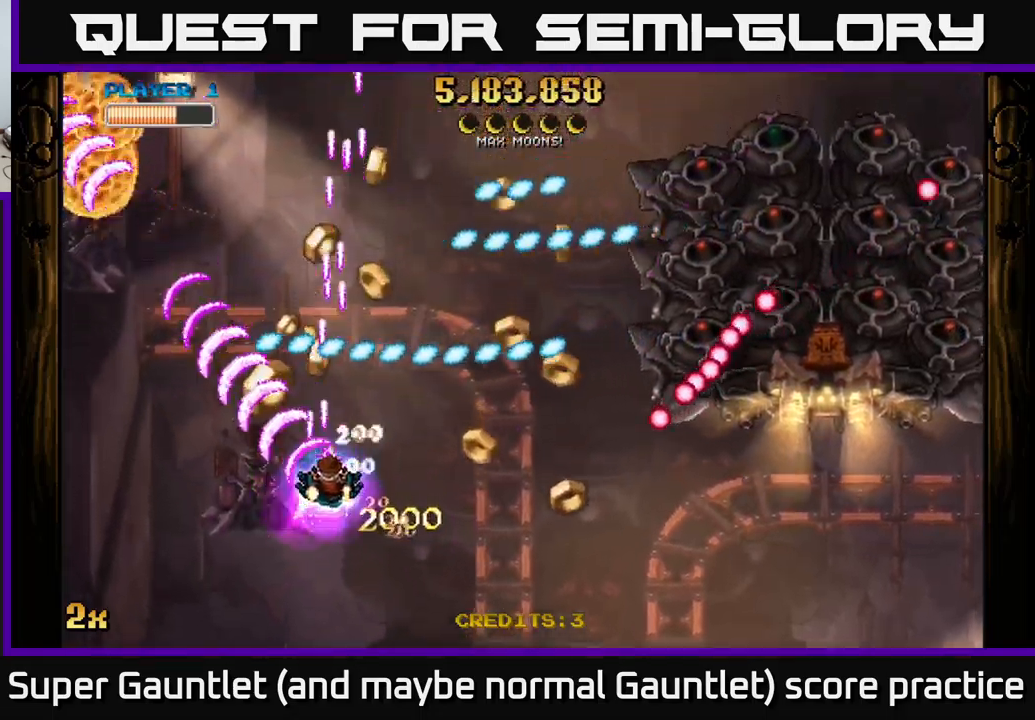
{"buttons": ["A"], "left_stick": "right", "right_stick": "center", "events": [[217, "X", "down"], [217, "left_stick", "right"], [383, "X", "up"]]}
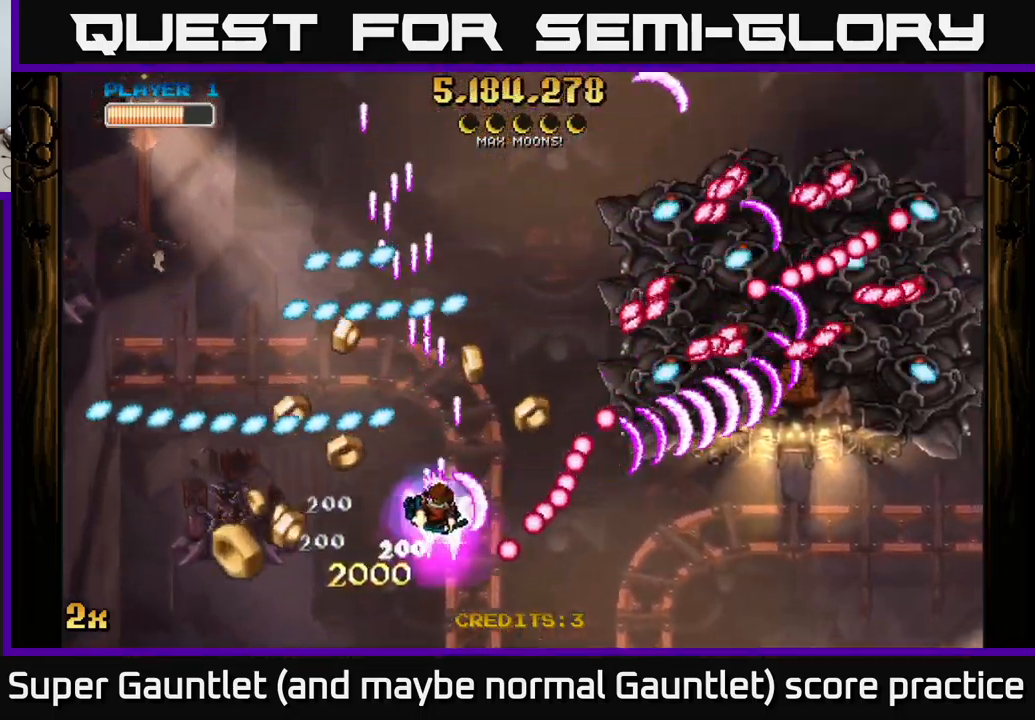
{"buttons": ["A"], "left_stick": "down-left", "right_stick": "center", "events": [[17, "left_stick", "left"], [267, "left_stick", "up"], [333, "left_stick", "right"], [433, "left_stick", "down-left"]]}
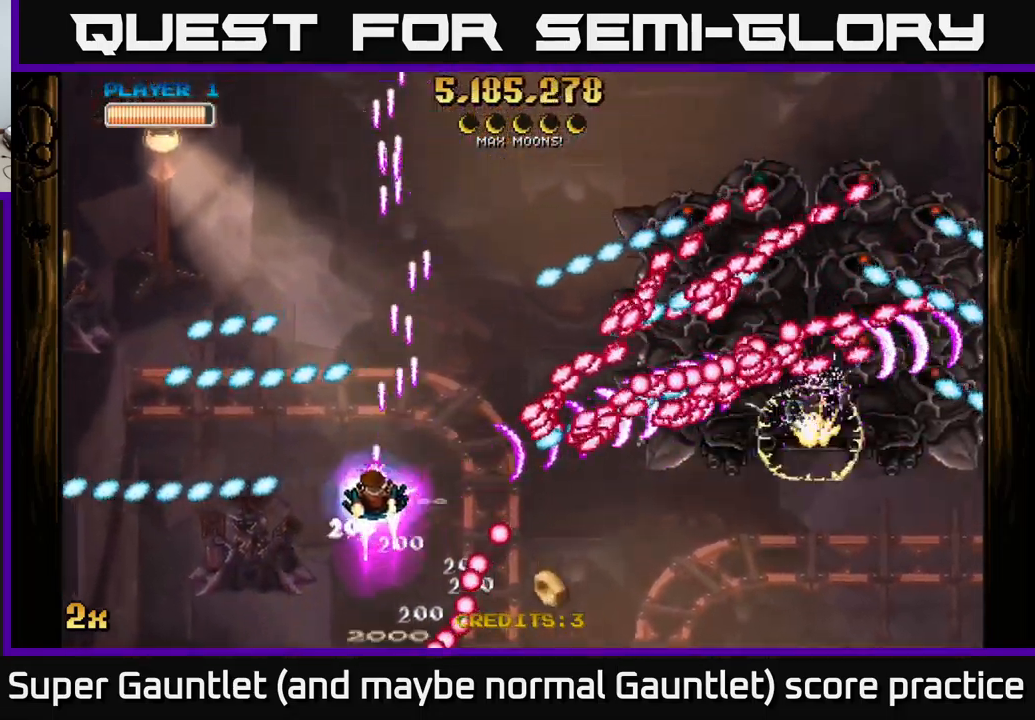
{"buttons": ["A"], "left_stick": "up-left", "right_stick": "center", "events": [[233, "left_stick", "up-left"], [317, "X", "down"], [450, "X", "up"]]}
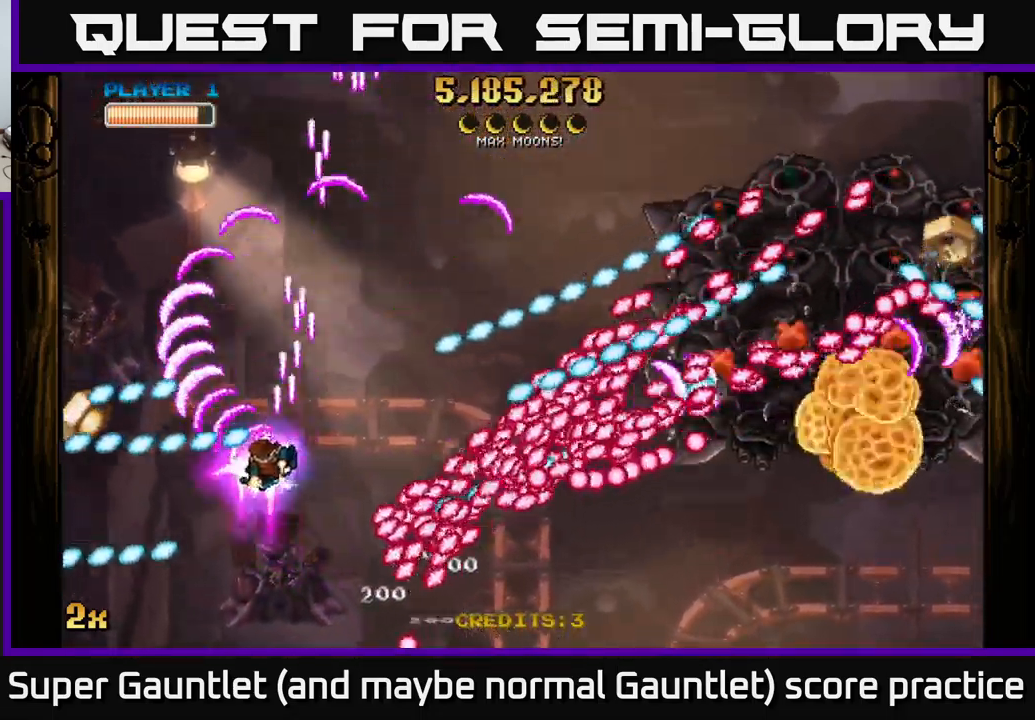
{"buttons": ["A"], "left_stick": "up-left", "right_stick": "center", "events": [[50, "left_stick", "down-left"], [450, "left_stick", "up-left"]]}
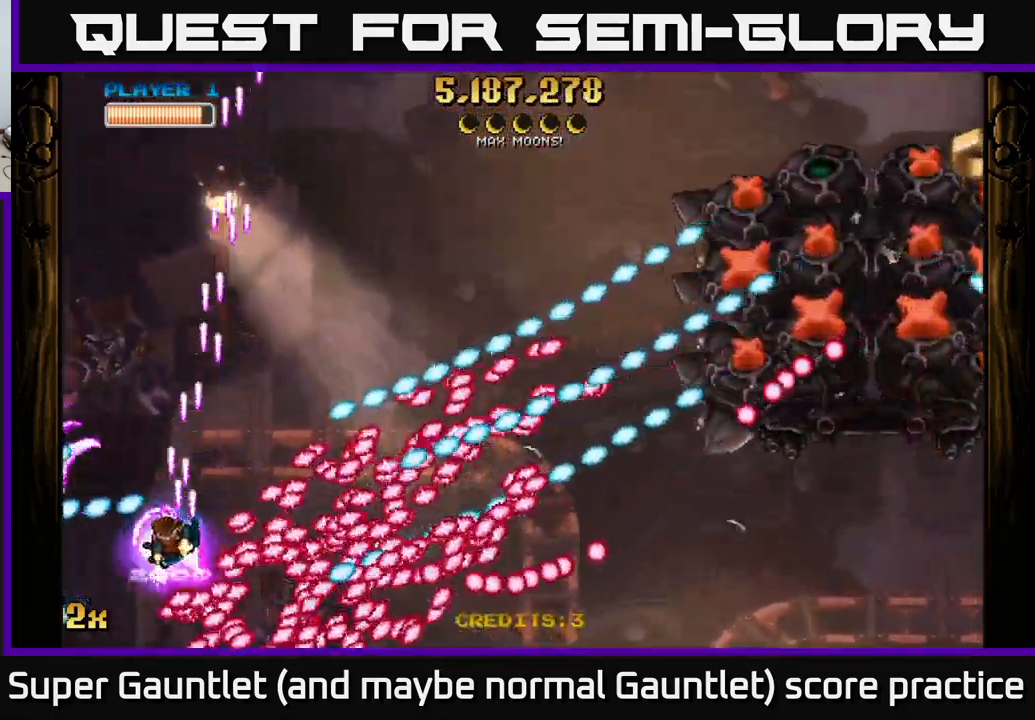
{"buttons": ["A", "X"], "left_stick": "right", "right_stick": "center", "events": [[417, "left_stick", "right"], [433, "X", "down"]]}
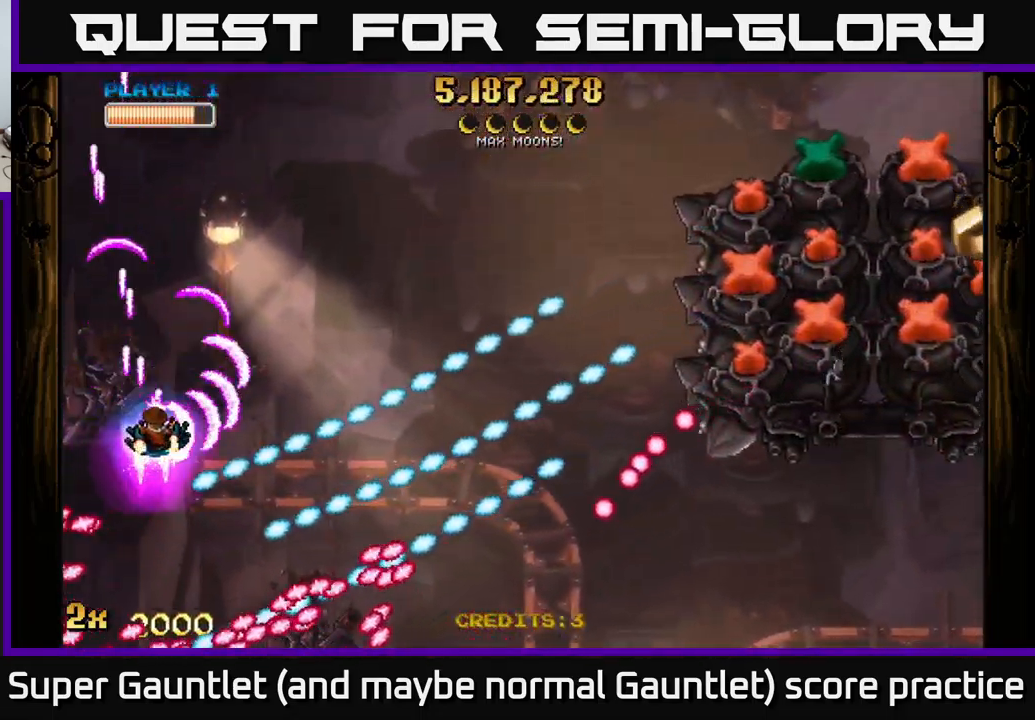
{"buttons": ["A"], "left_stick": "up-right", "right_stick": "center", "events": [[17, "X", "up"], [67, "left_stick", "up"], [217, "left_stick", "right"], [500, "left_stick", "up-right"]]}
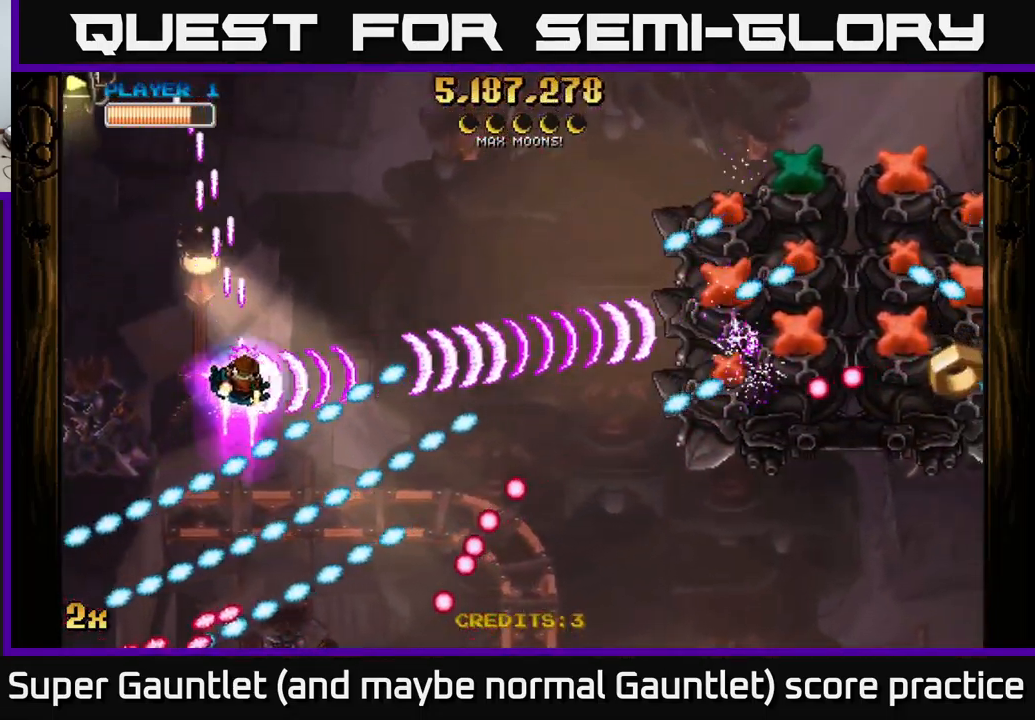
{"buttons": ["A"], "left_stick": "down-right", "right_stick": "center", "events": [[183, "left_stick", "right"], [317, "left_stick", "down-right"]]}
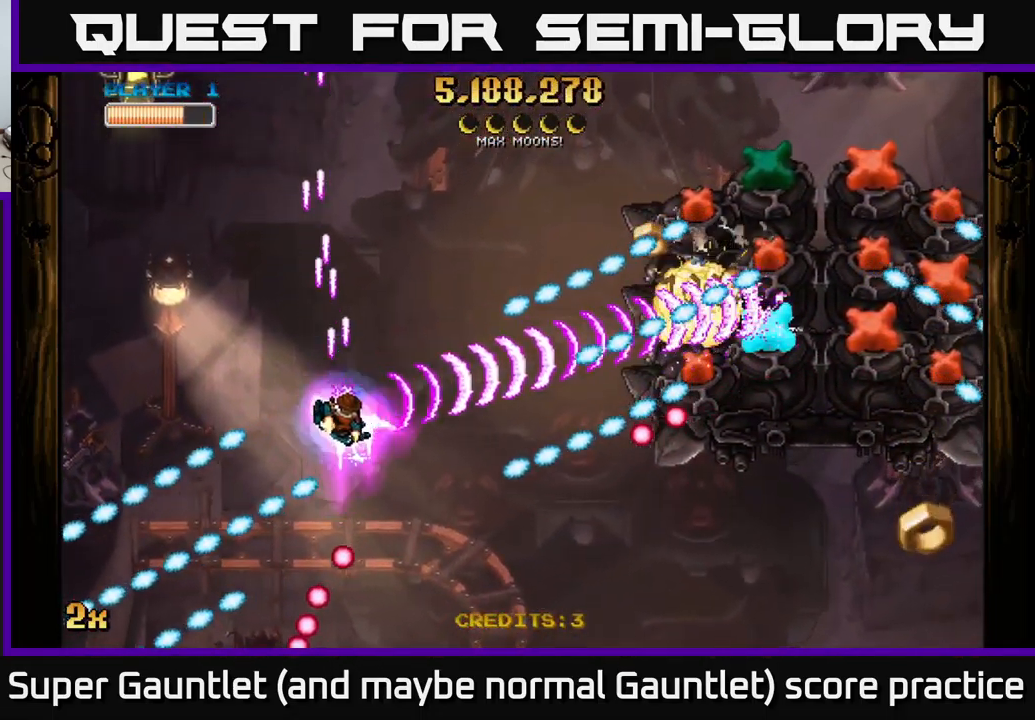
{"buttons": ["A"], "left_stick": "down", "right_stick": "center", "events": [[100, "left_stick", "down"]]}
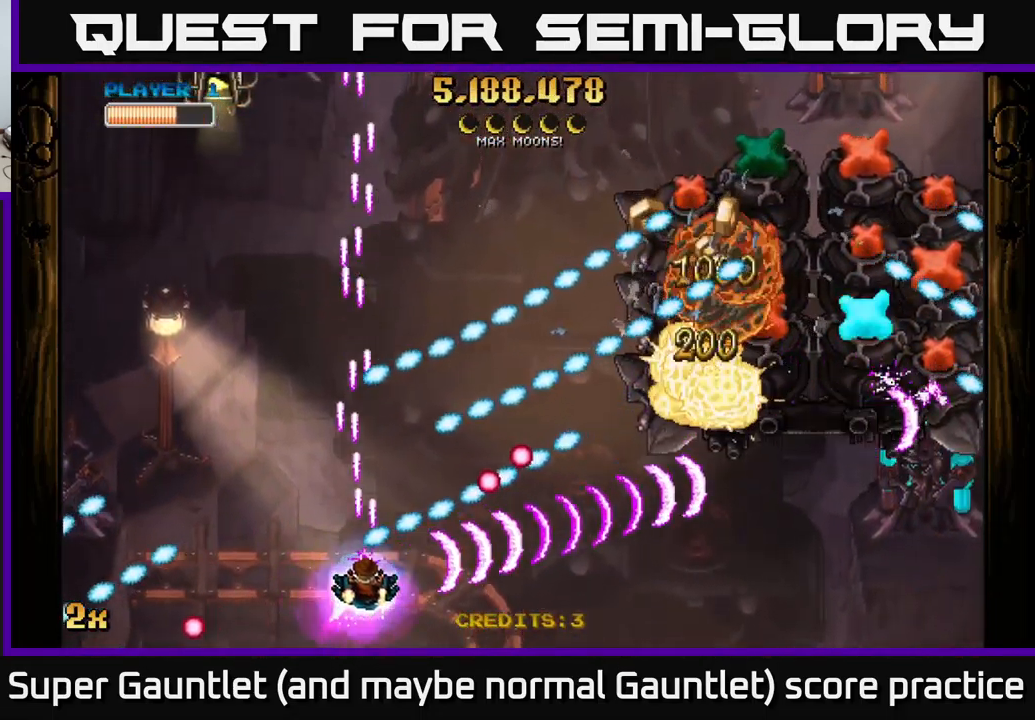
{"buttons": ["A"], "left_stick": "up-right", "right_stick": "center", "events": [[33, "X", "down"], [33, "left_stick", "up-right"], [117, "X", "up"], [167, "left_stick", "down-right"], [350, "left_stick", "right"], [467, "left_stick", "up-right"]]}
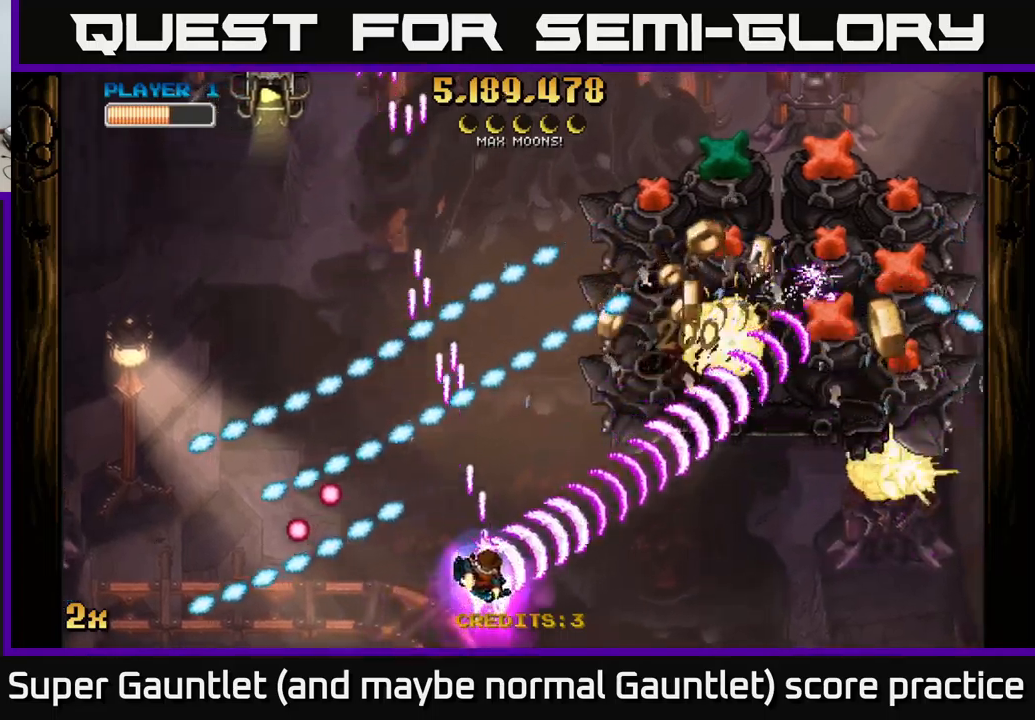
{"buttons": ["A"], "left_stick": "up-right", "right_stick": "center", "events": [[167, "left_stick", "right"], [284, "left_stick", "down-right"], [450, "left_stick", "up-right"]]}
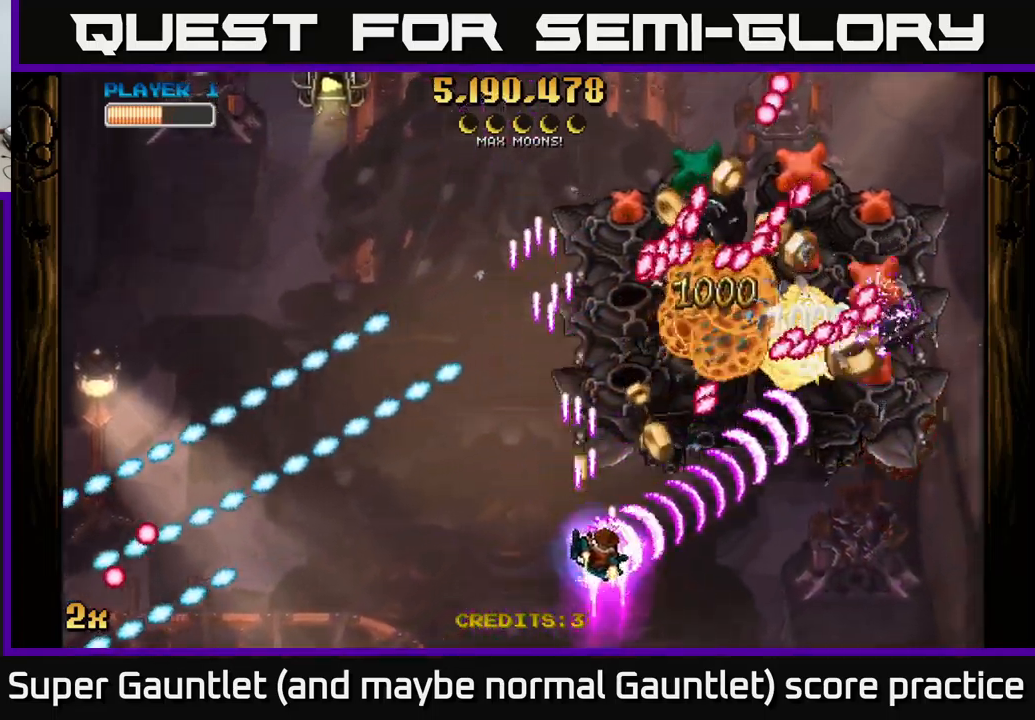
{"buttons": ["A", "X"], "left_stick": "up-right", "right_stick": "center", "events": [[184, "left_stick", "down-right"], [384, "left_stick", "up-right"], [400, "X", "down"]]}
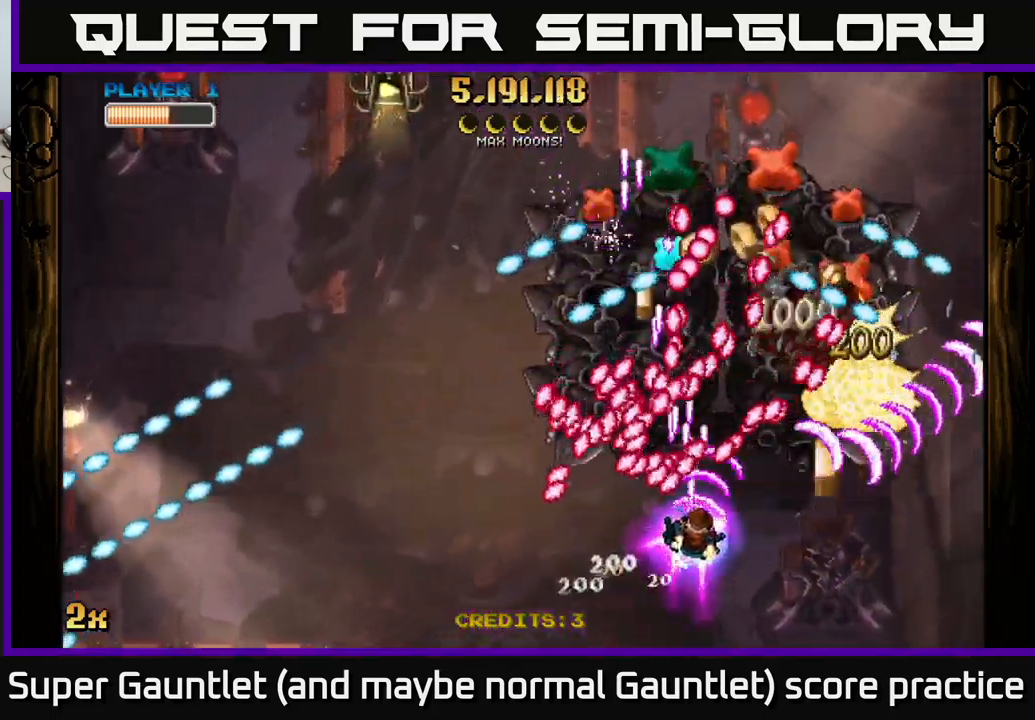
{"buttons": ["A"], "left_stick": "right", "right_stick": "center", "events": [[17, "X", "up"], [117, "left_stick", "down-right"], [267, "left_stick", "right"]]}
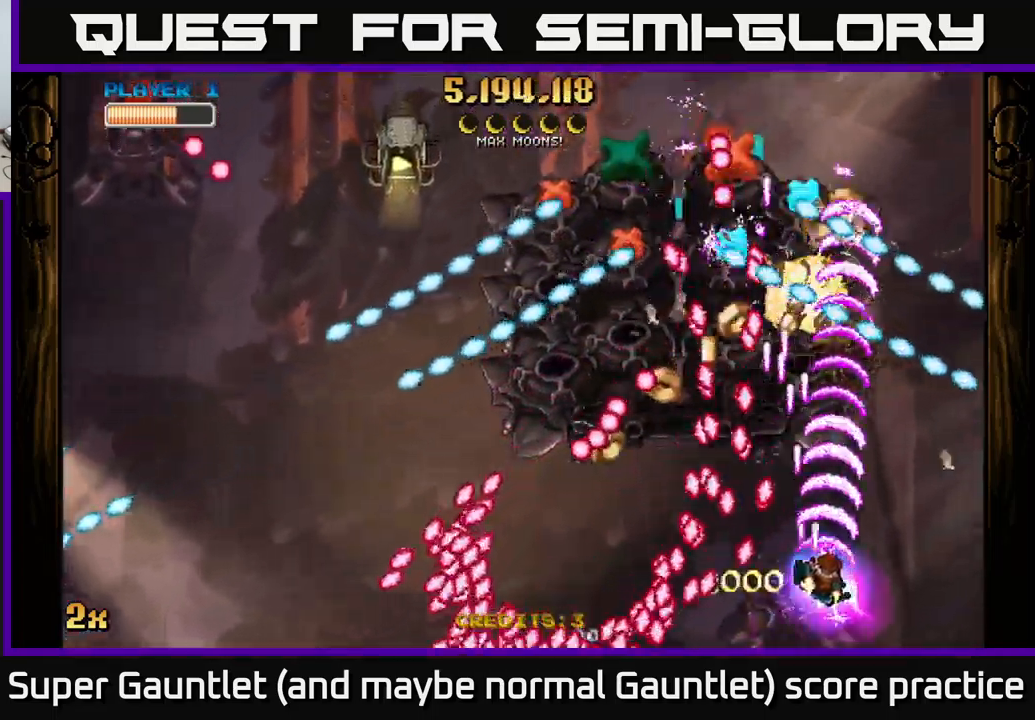
{"buttons": ["A"], "left_stick": "down-left", "right_stick": "center", "events": [[167, "left_stick", "up"], [450, "left_stick", "left"], [500, "left_stick", "down-left"]]}
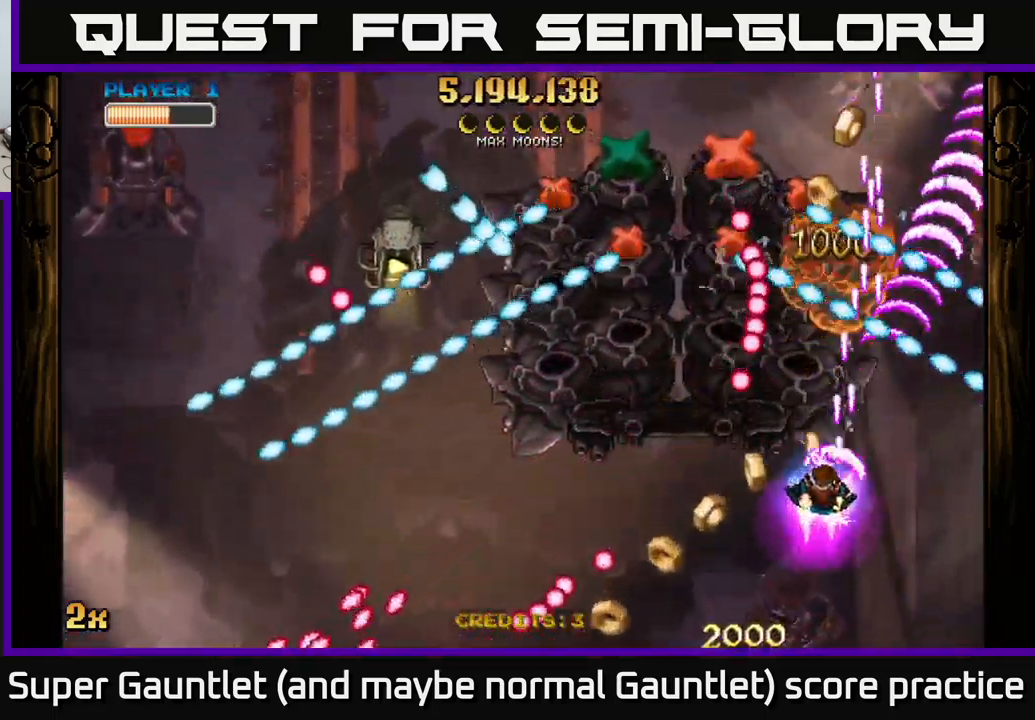
{"buttons": ["A"], "left_stick": "down-left", "right_stick": "center", "events": []}
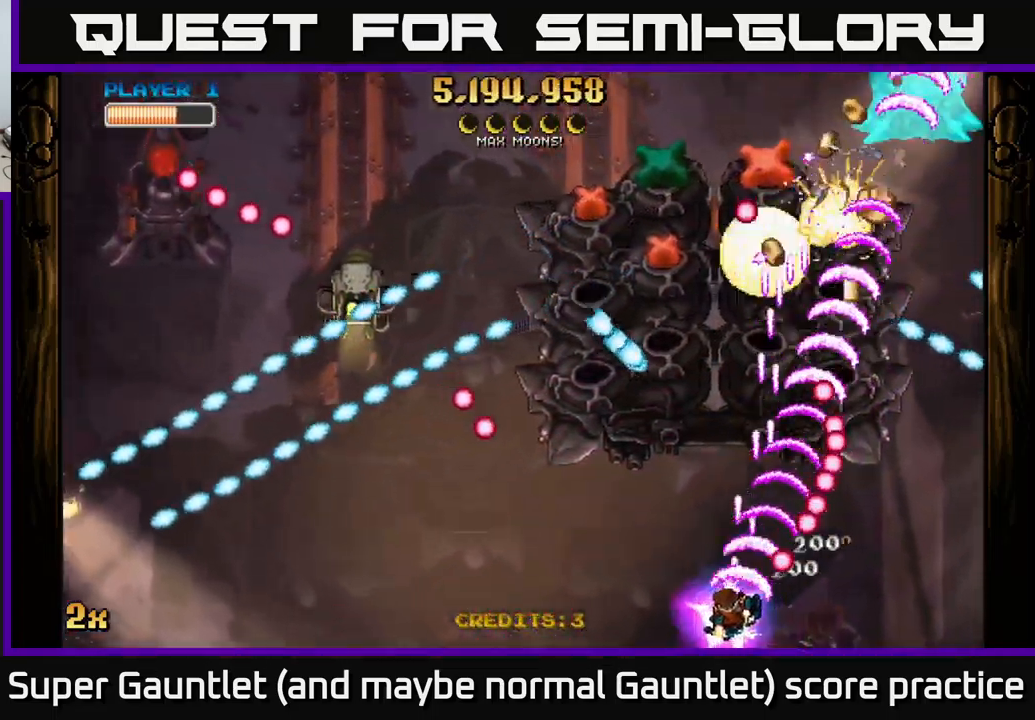
{"buttons": ["A"], "left_stick": "up", "right_stick": "center", "events": [[17, "left_stick", "left"], [134, "left_stick", "center"], [350, "left_stick", "up-left"], [434, "left_stick", "up"]]}
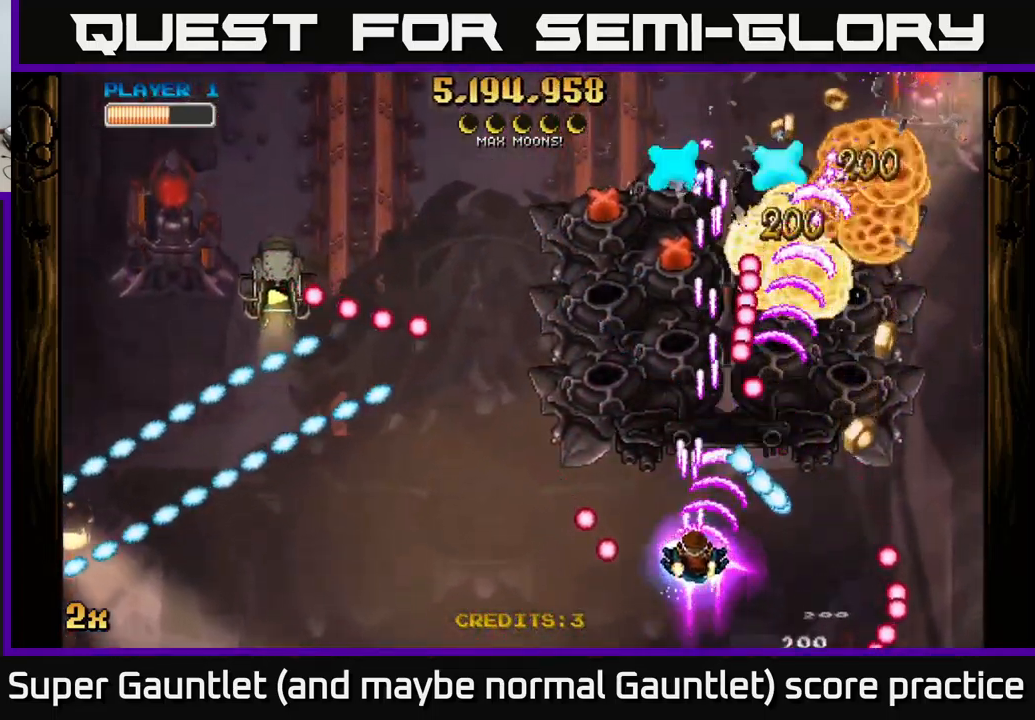
{"buttons": ["A"], "left_stick": "down-left", "right_stick": "center", "events": [[84, "left_stick", "up-left"], [184, "left_stick", "left"], [300, "left_stick", "down-left"]]}
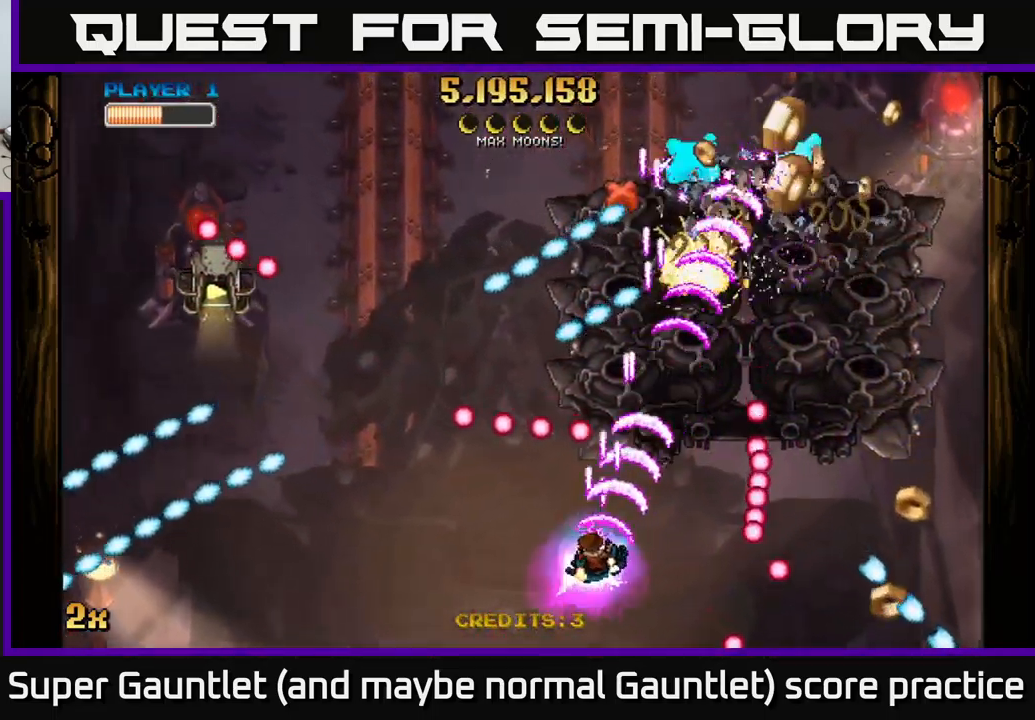
{"buttons": ["A"], "left_stick": "down-left", "right_stick": "center", "events": [[217, "left_stick", "down-right"], [300, "left_stick", "right"], [484, "left_stick", "down-left"]]}
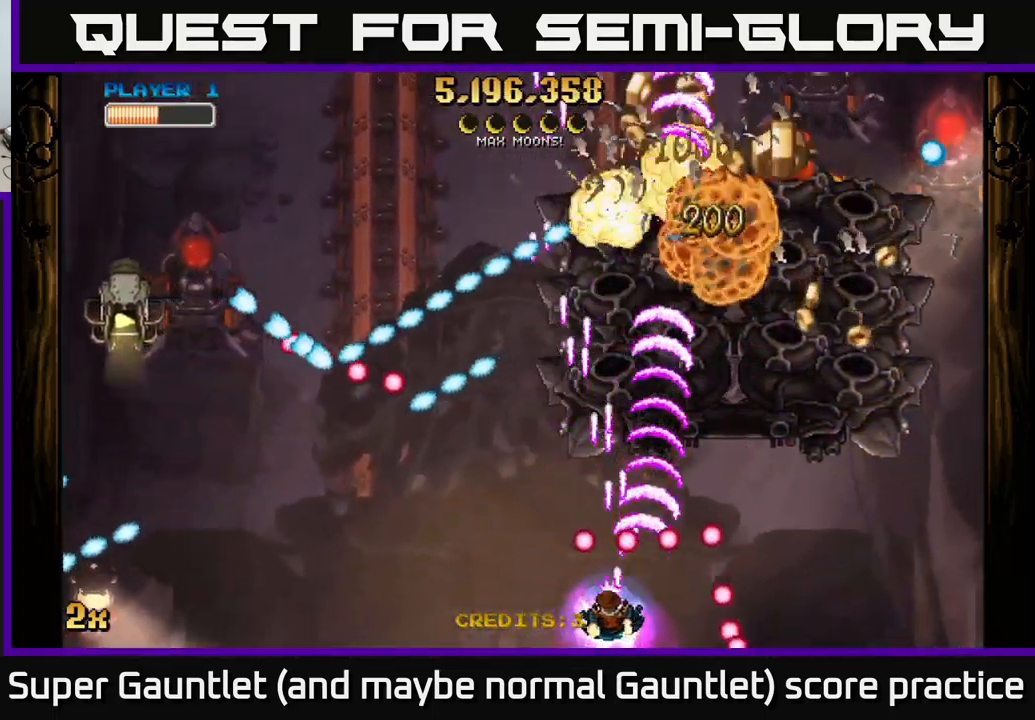
{"buttons": ["A"], "left_stick": "right", "right_stick": "center", "events": [[134, "left_stick", "left"], [284, "left_stick", "up"], [334, "left_stick", "right"]]}
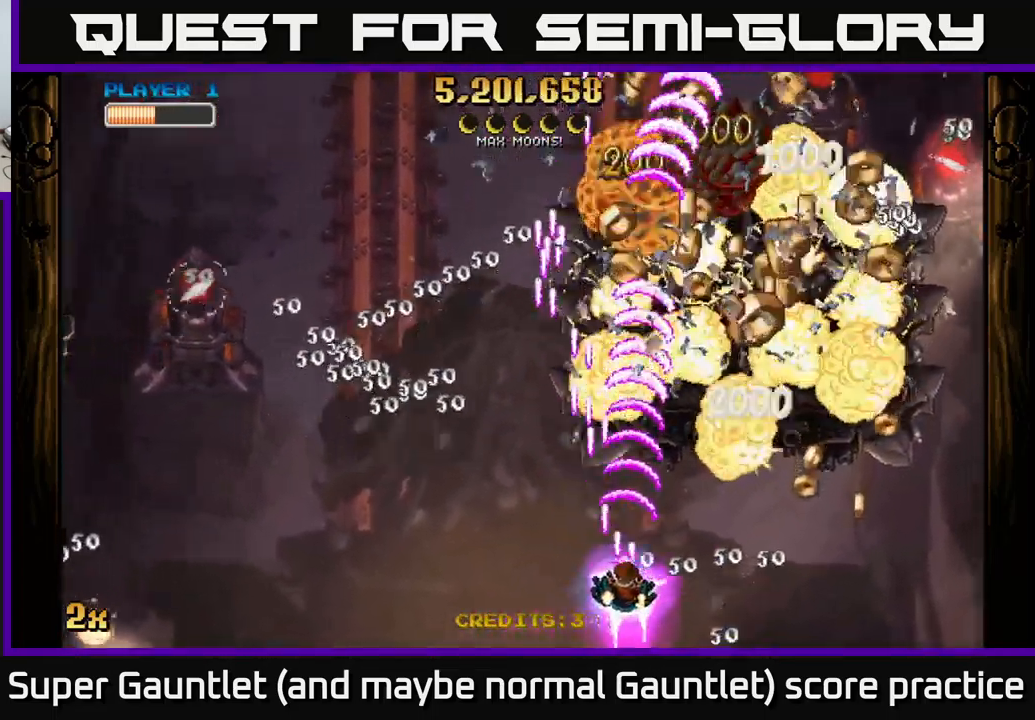
{"buttons": ["A"], "left_stick": "right", "right_stick": "center", "events": []}
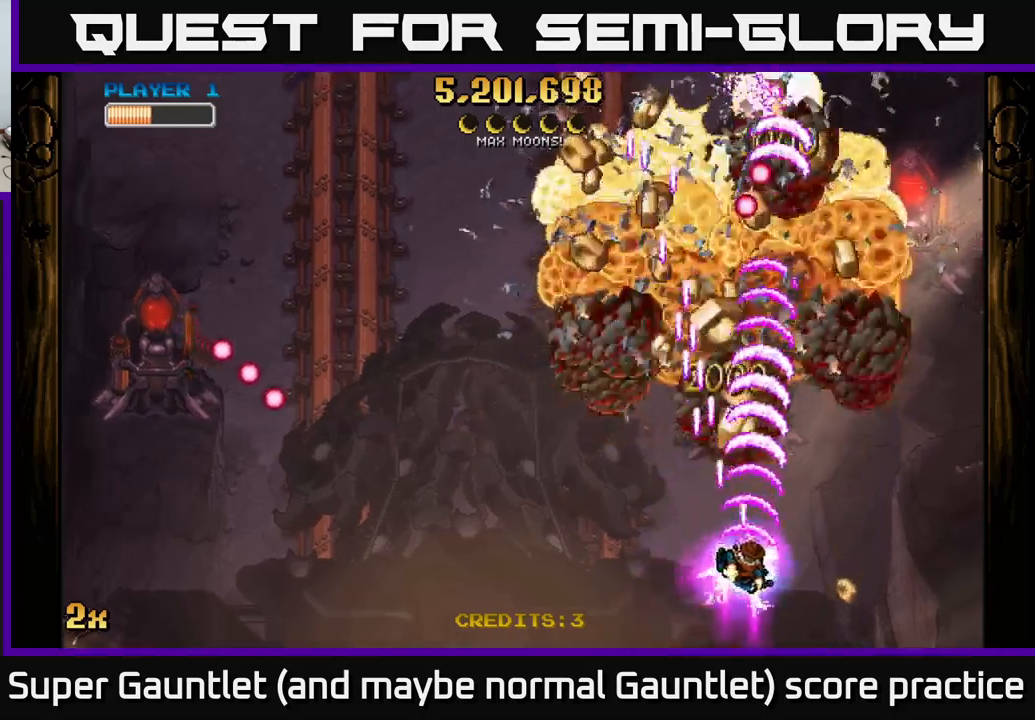
{"buttons": ["A"], "left_stick": "up-left", "right_stick": "center", "events": [[466, "left_stick", "up-left"]]}
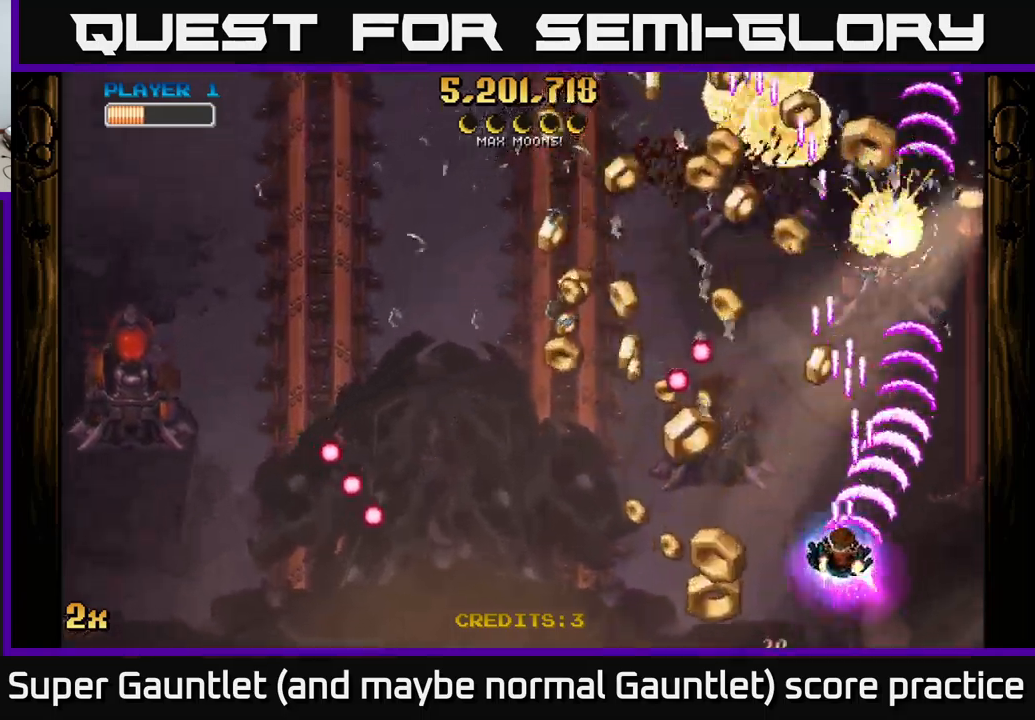
{"buttons": ["A"], "left_stick": "up-left", "right_stick": "center", "events": [[50, "left_stick", "down-left"], [316, "left_stick", "up-left"], [366, "left_stick", "up"], [466, "left_stick", "up-left"]]}
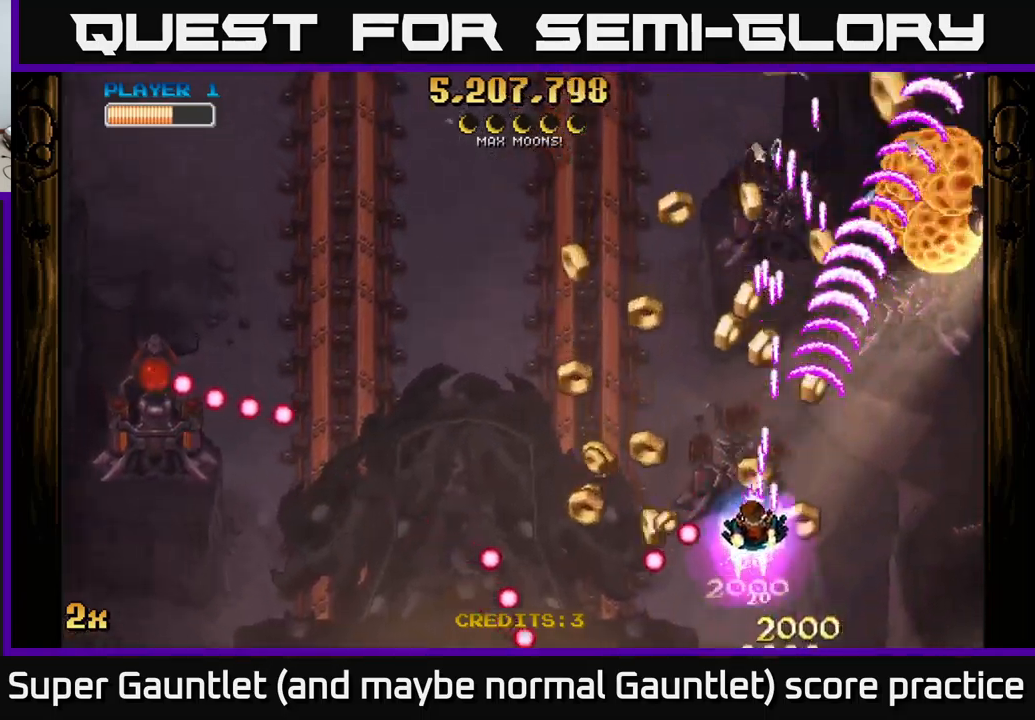
{"buttons": ["A"], "left_stick": "up-right", "right_stick": "center", "events": [[16, "X", "down"], [33, "left_stick", "left"], [150, "X", "up"], [333, "left_stick", "up"], [416, "left_stick", "up-right"]]}
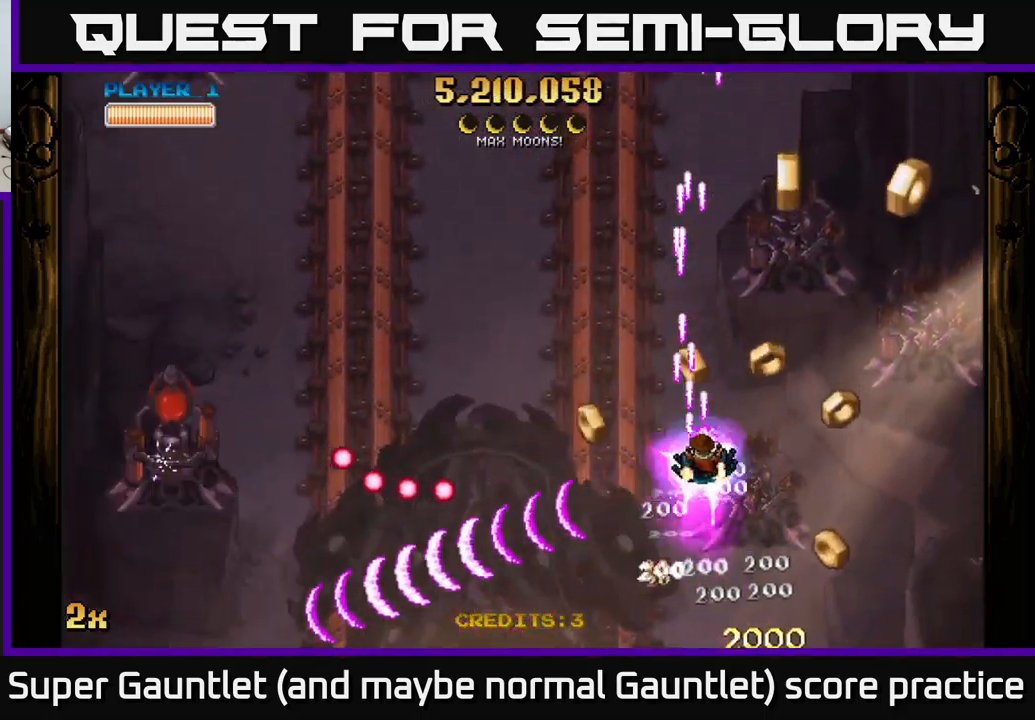
{"buttons": ["A"], "left_stick": "right", "right_stick": "center", "events": [[300, "left_stick", "up-left"], [400, "left_stick", "right"]]}